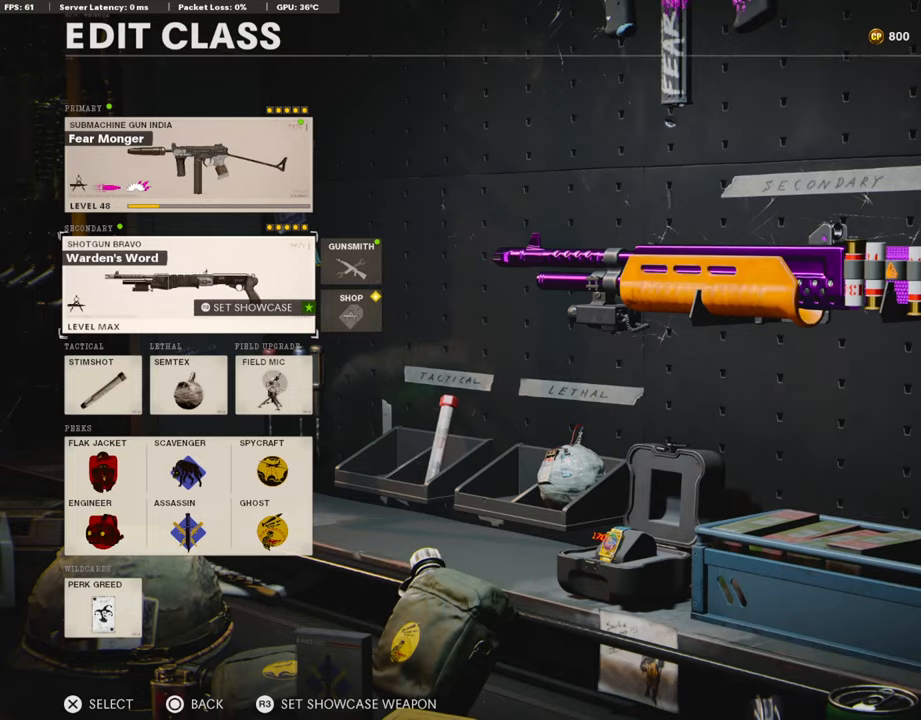
Gameplay with a controller (PlayStation layout); each line is a JSON object with the inputs held at the frame after it. "events" lists button and stick changes between this image and that frame as [ms after this image, input, new state], when the widget could be followed in between.
{"buttons": [], "left_stick": "center", "right_stick": "left", "events": [[454, "right_stick", "left"]]}
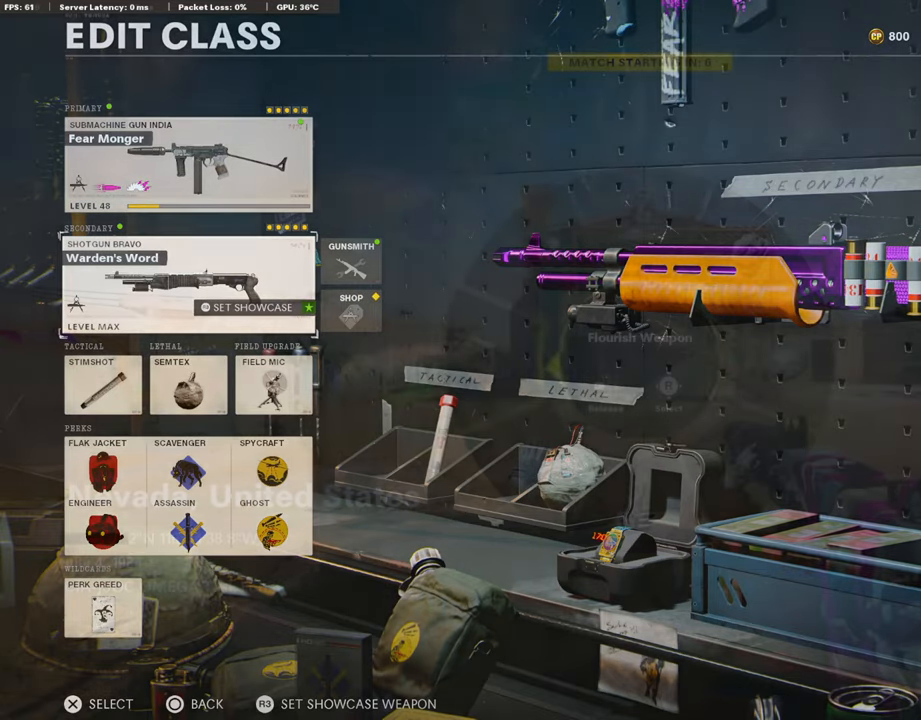
{"buttons": [], "left_stick": "center", "right_stick": "center", "events": [[67, "right_stick", "center"]]}
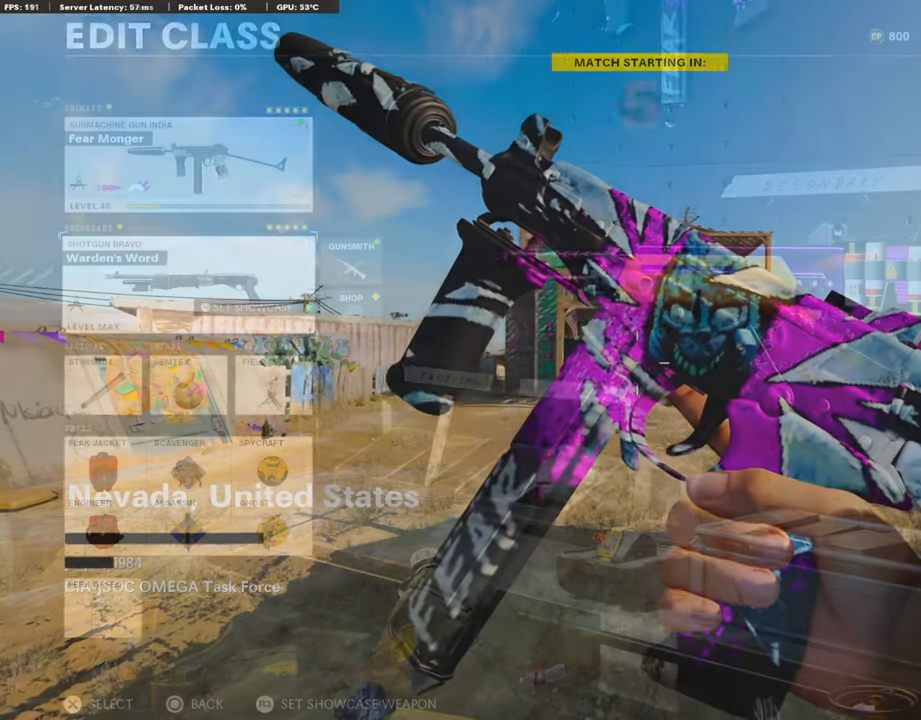
{"buttons": [], "left_stick": "center", "right_stick": "center", "events": []}
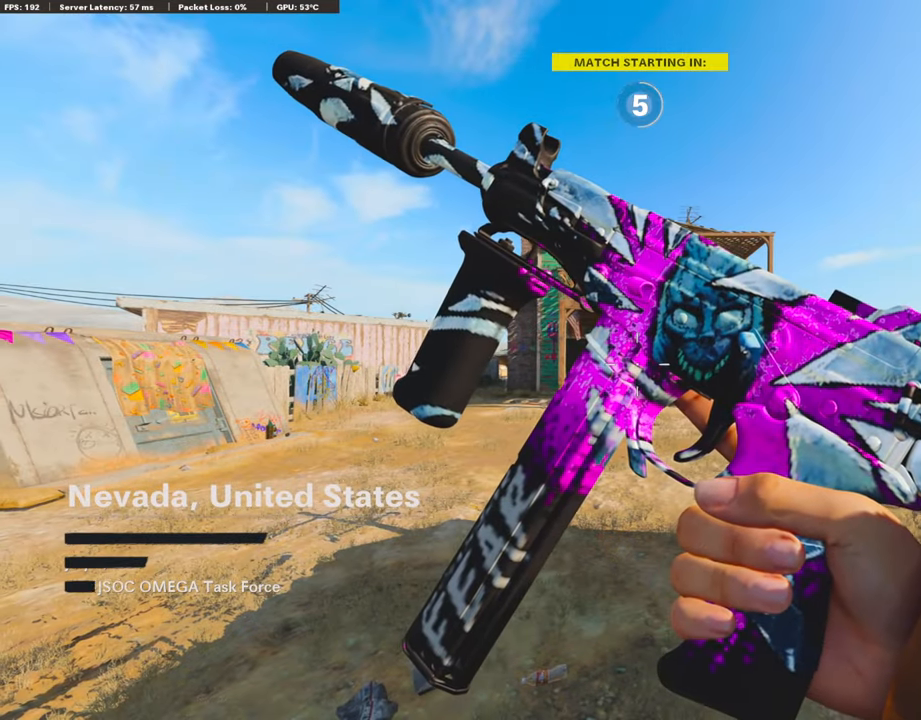
{"buttons": [], "left_stick": "center", "right_stick": "center", "events": []}
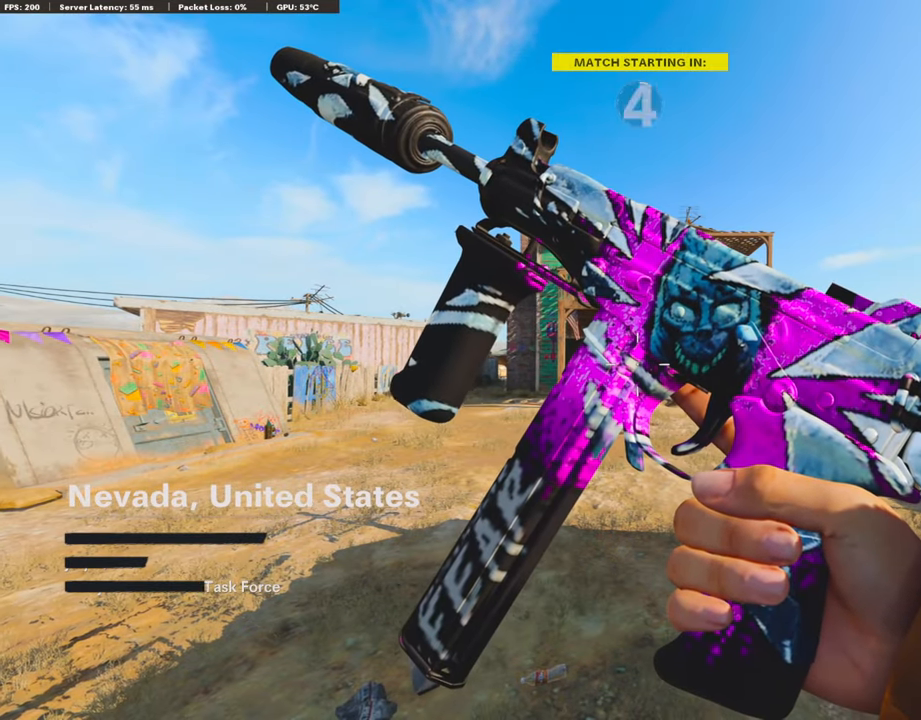
{"buttons": [], "left_stick": "center", "right_stick": "center", "events": []}
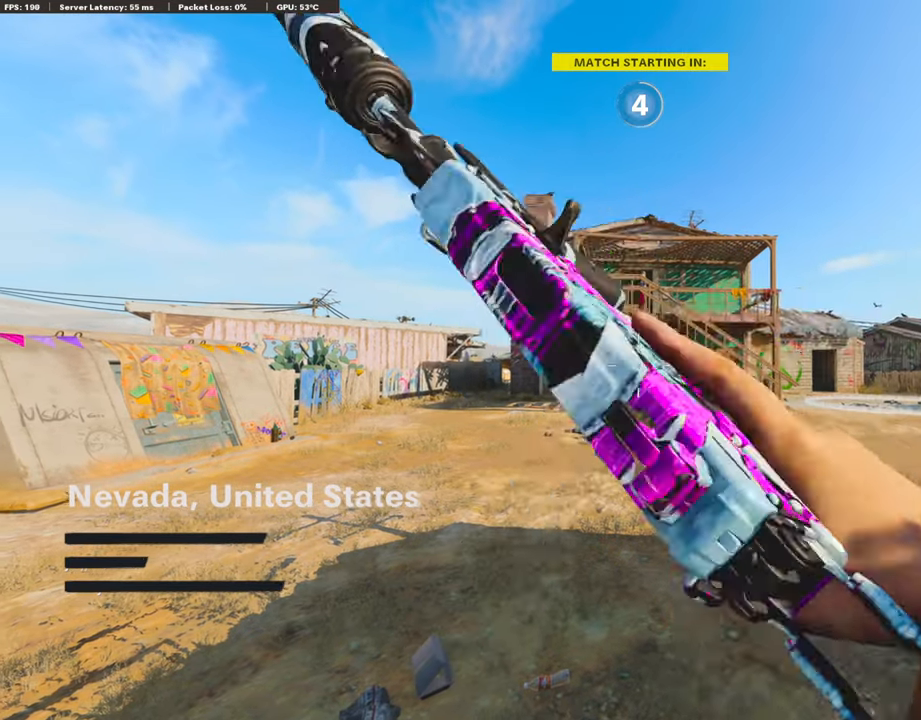
{"buttons": [], "left_stick": "center", "right_stick": "center", "events": []}
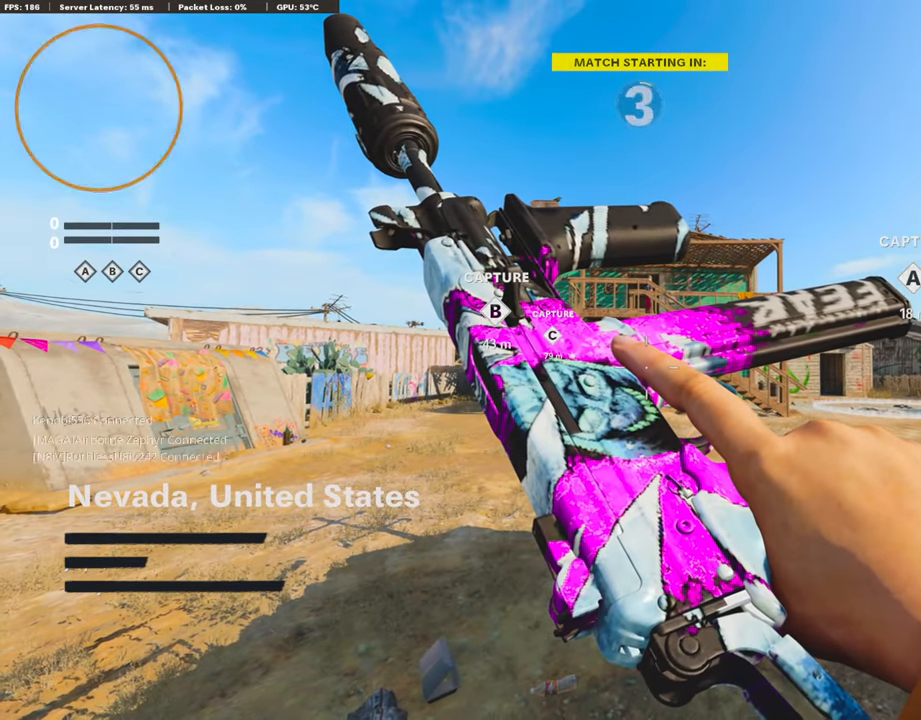
{"buttons": [], "left_stick": "center", "right_stick": "center", "events": []}
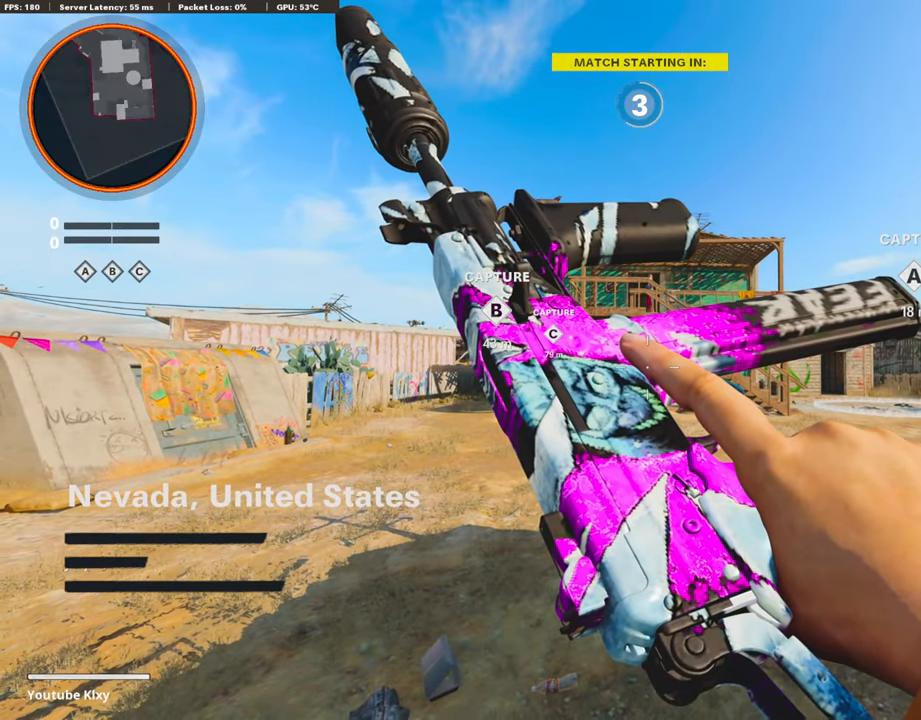
{"buttons": [], "left_stick": "center", "right_stick": "center", "events": []}
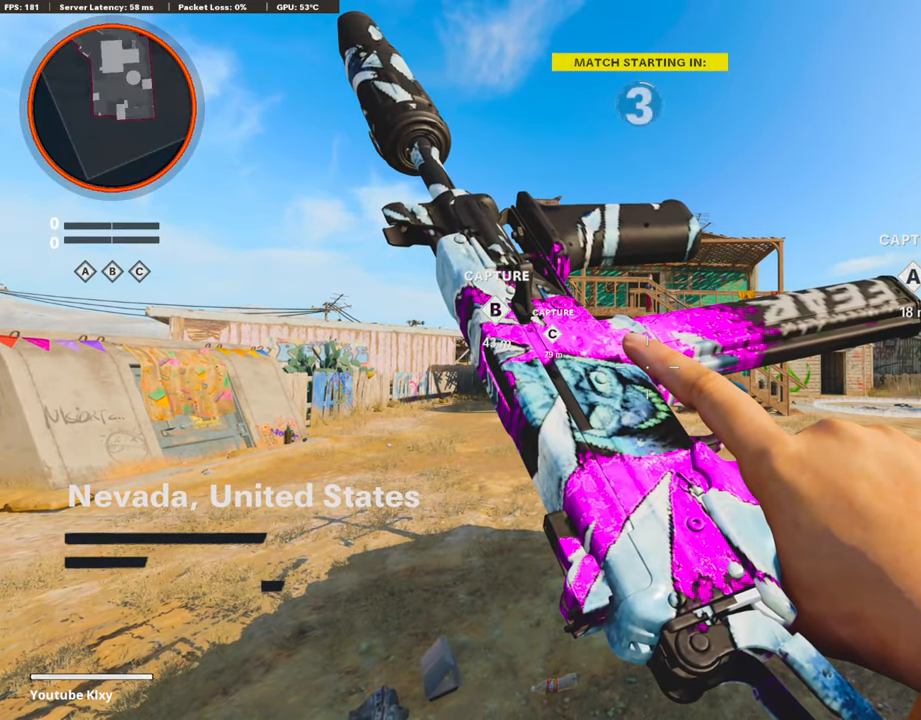
{"buttons": [], "left_stick": "center", "right_stick": "center", "events": []}
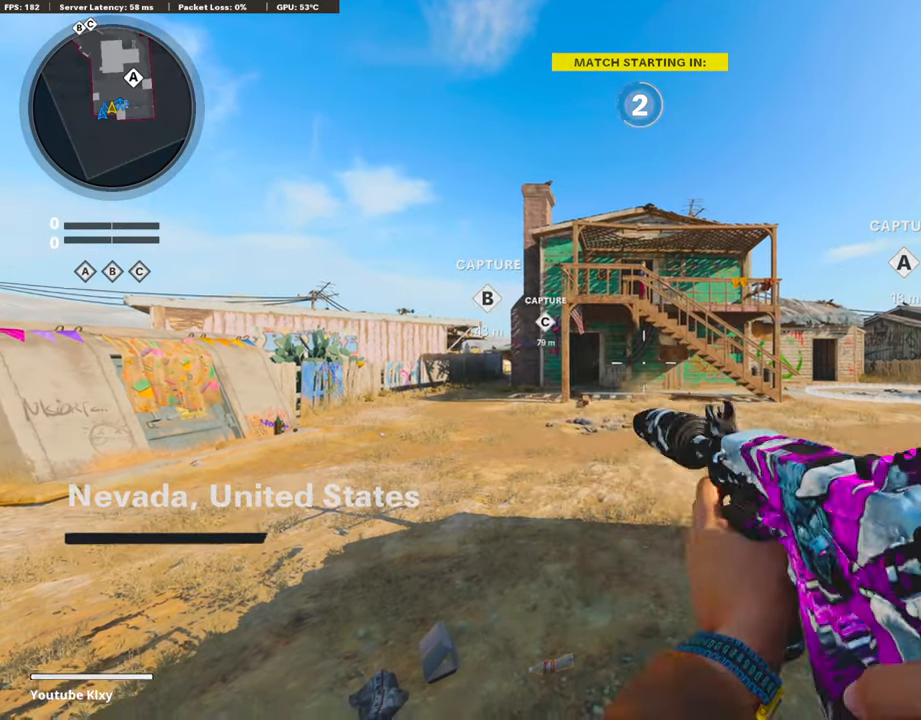
{"buttons": ["TRIANGLE"], "left_stick": "center", "right_stick": "center", "events": [[387, "TRIANGLE", "down"], [454, "TRIANGLE", "up"], [504, "TRIANGLE", "down"]]}
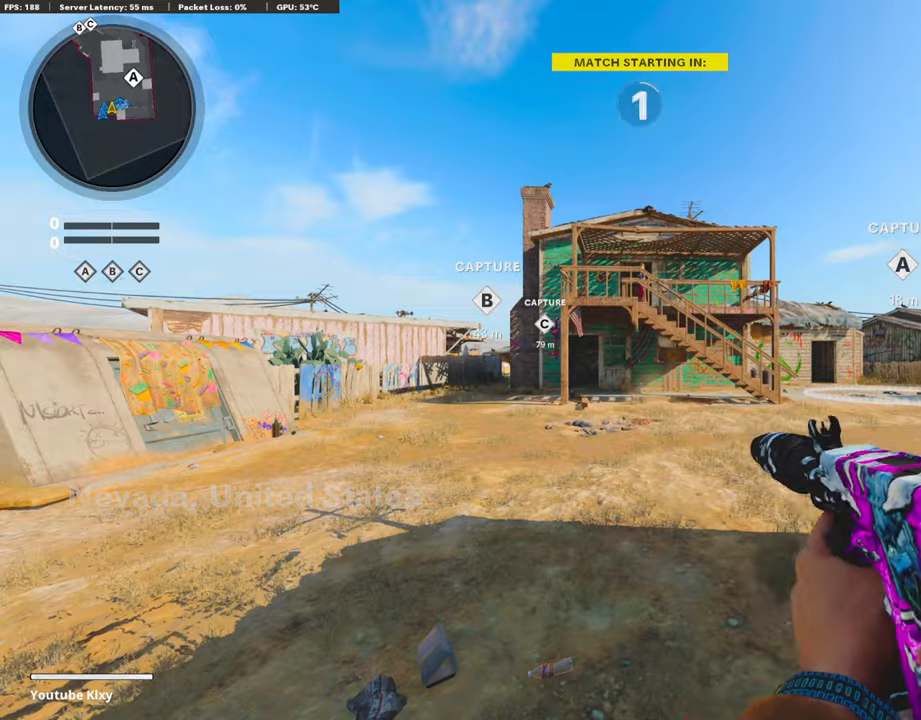
{"buttons": ["L3"], "left_stick": "up", "right_stick": "center", "events": [[68, "TRIANGLE", "up"], [185, "TRIANGLE", "down"], [269, "TRIANGLE", "up"], [320, "TRIANGLE", "down"], [320, "left_stick", "up"], [354, "TRIANGLE", "up"], [471, "L3", "down"]]}
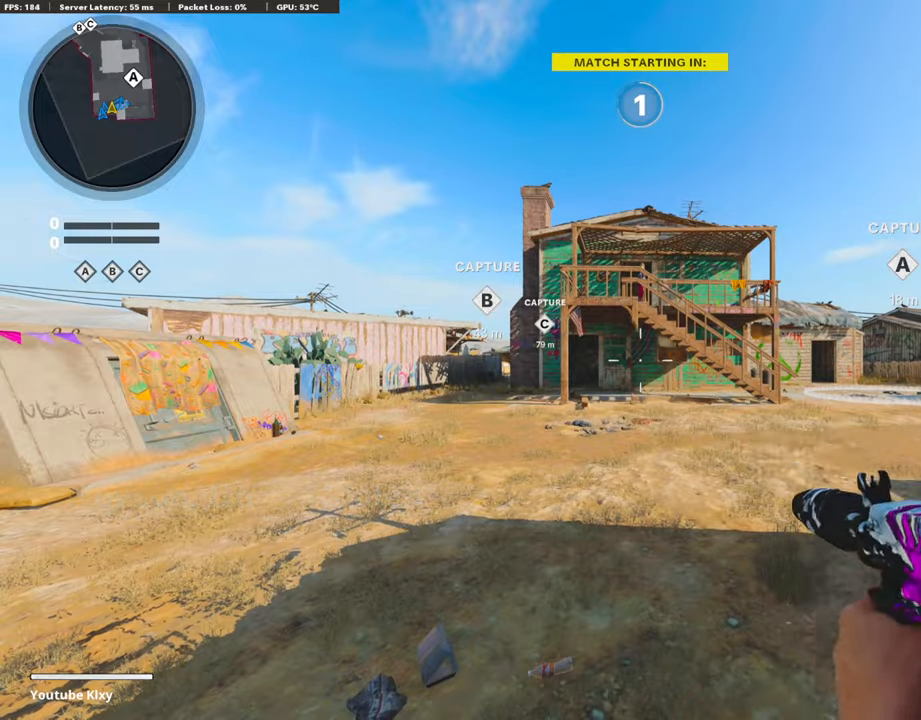
{"buttons": ["TRIANGLE"], "left_stick": "up", "right_stick": "center", "events": [[151, "right_stick", "right"], [185, "L3", "up"], [202, "right_stick", "center"], [353, "TRIANGLE", "down"], [420, "TRIANGLE", "up"], [488, "TRIANGLE", "down"]]}
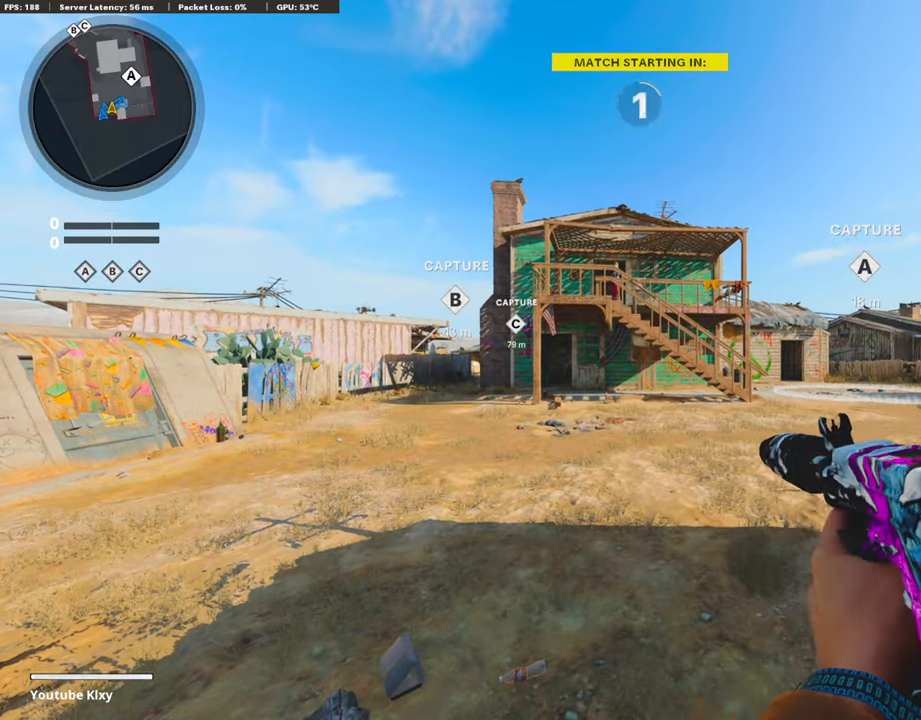
{"buttons": [], "left_stick": "up-right", "right_stick": "center", "events": [[50, "TRIANGLE", "up"], [185, "TRIANGLE", "down"], [235, "TRIANGLE", "up"], [302, "TRIANGLE", "down"], [370, "TRIANGLE", "up"], [437, "left_stick", "up-right"]]}
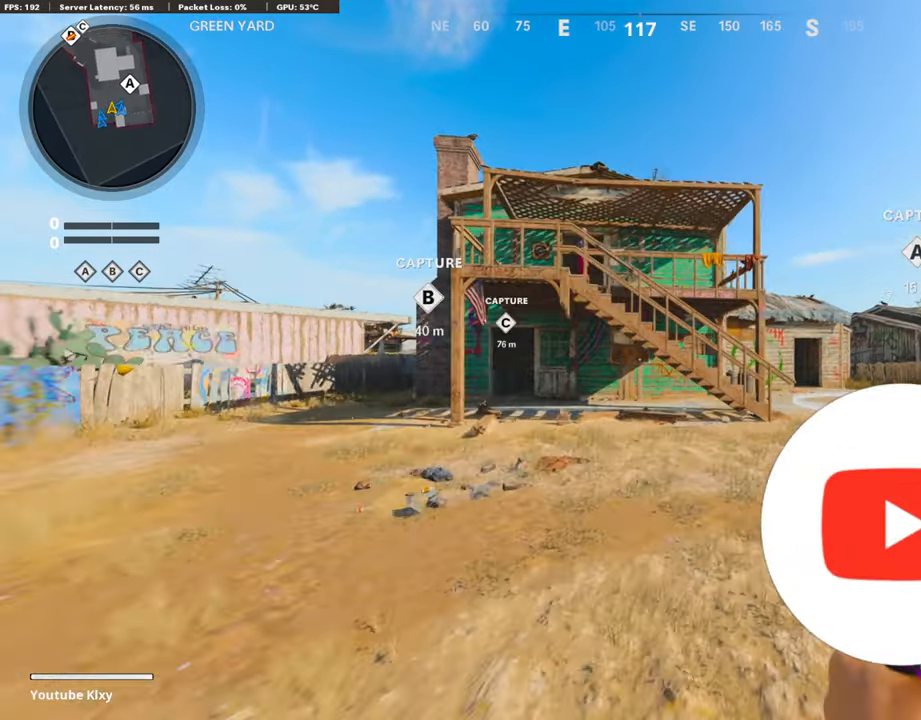
{"buttons": [], "left_stick": "up-right", "right_stick": "center", "events": [[17, "right_stick", "right"], [135, "right_stick", "center"], [253, "CROSS", "down"], [320, "CROSS", "up"], [404, "TRIANGLE", "down"], [505, "TRIANGLE", "up"]]}
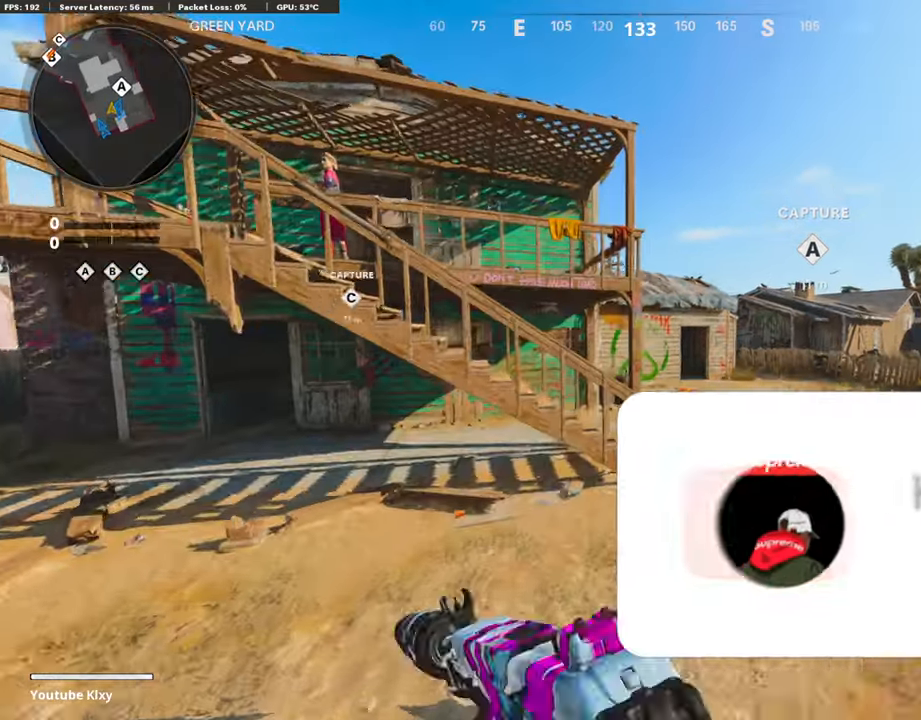
{"buttons": [], "left_stick": "up-right", "right_stick": "center", "events": [[50, "TRIANGLE", "down"], [67, "left_stick", "right"], [134, "TRIANGLE", "up"], [219, "left_stick", "up-right"]]}
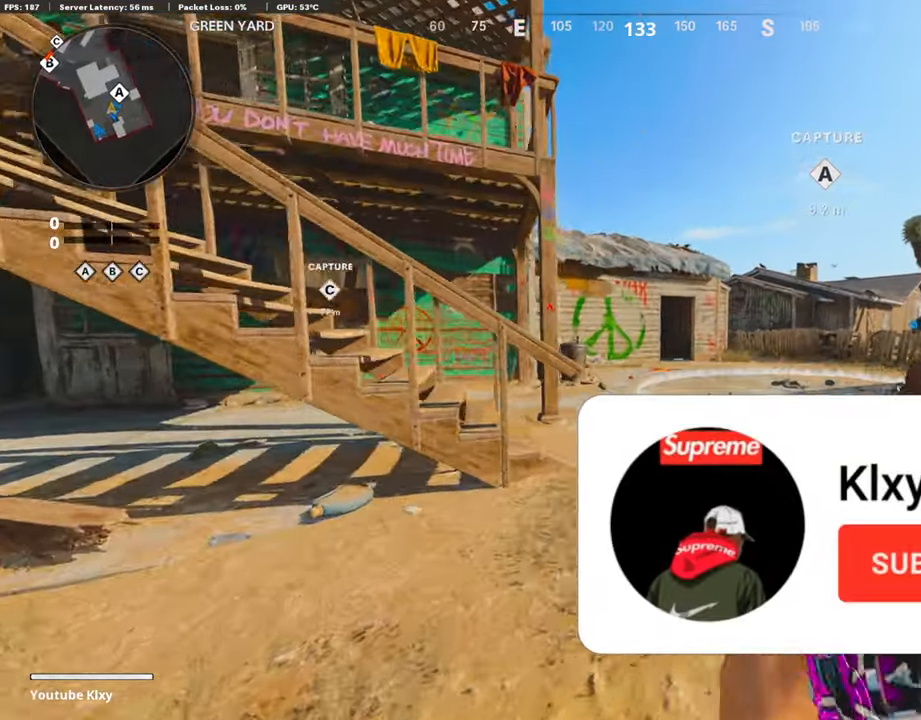
{"buttons": [], "left_stick": "up-right", "right_stick": "center", "events": []}
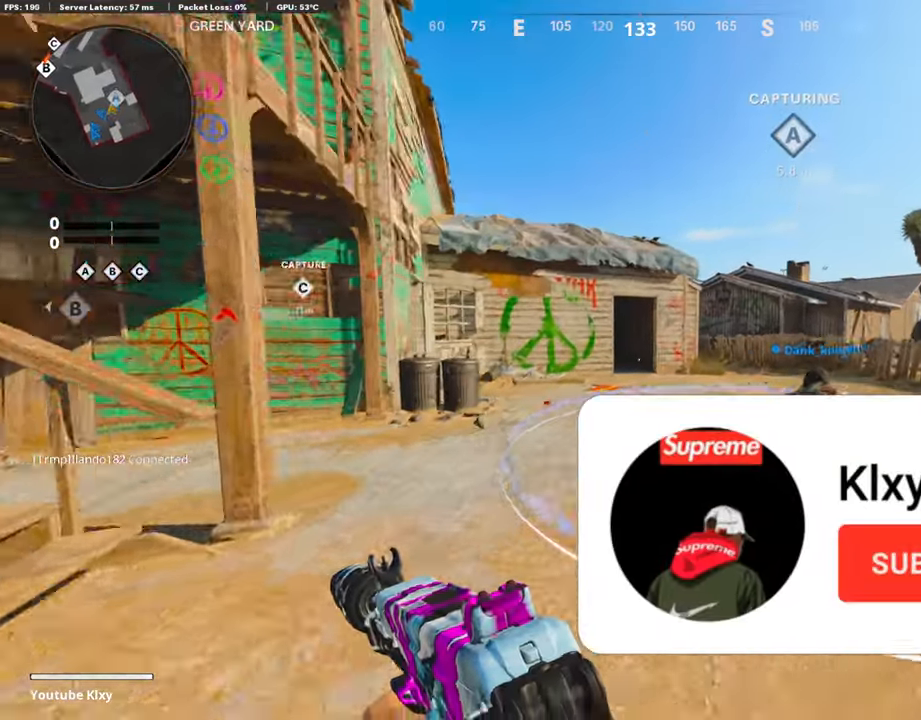
{"buttons": [], "left_stick": "up-right", "right_stick": "center", "events": [[269, "R3", "down"], [421, "R3", "up"]]}
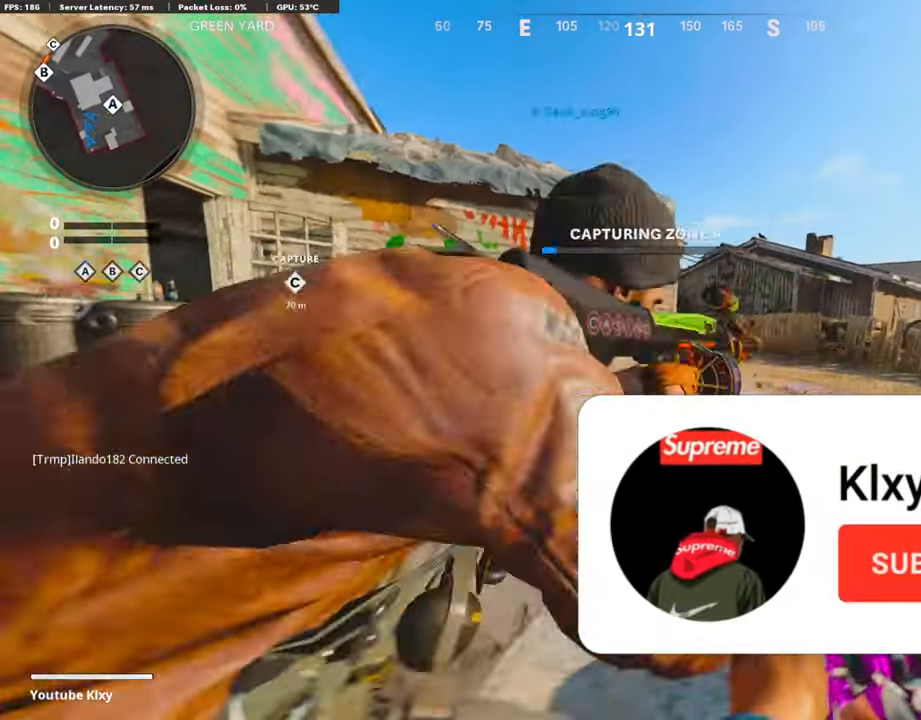
{"buttons": [], "left_stick": "up-right", "right_stick": "center", "events": [[34, "R3", "down"], [101, "L3", "down"], [134, "R3", "up"], [202, "L3", "up"], [219, "right_stick", "left"], [387, "right_stick", "center"]]}
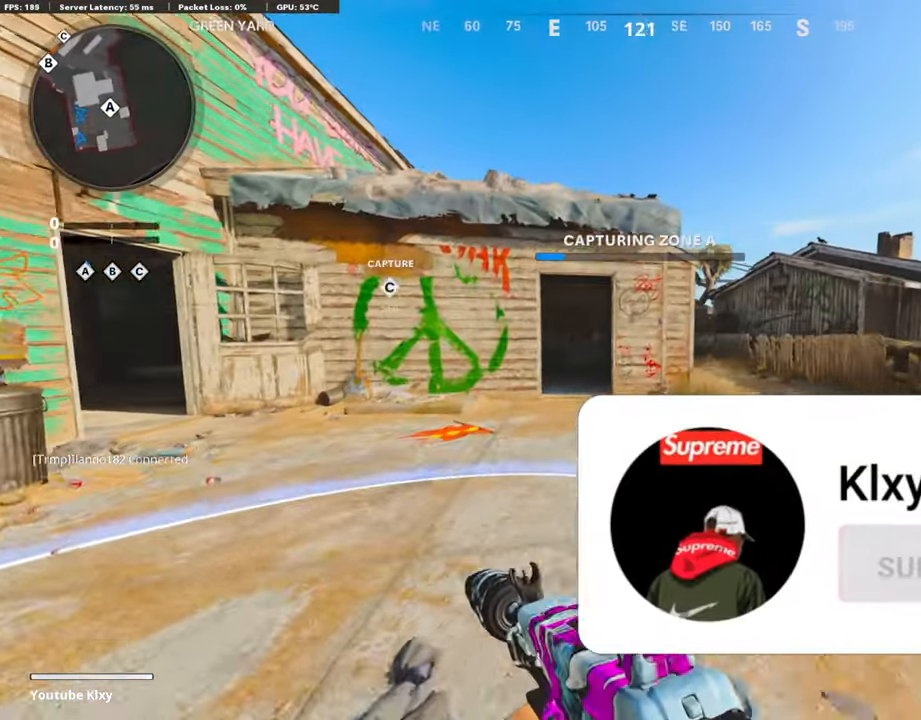
{"buttons": [], "left_stick": "up-right", "right_stick": "center", "events": [[253, "CROSS", "down"], [337, "CROSS", "up"]]}
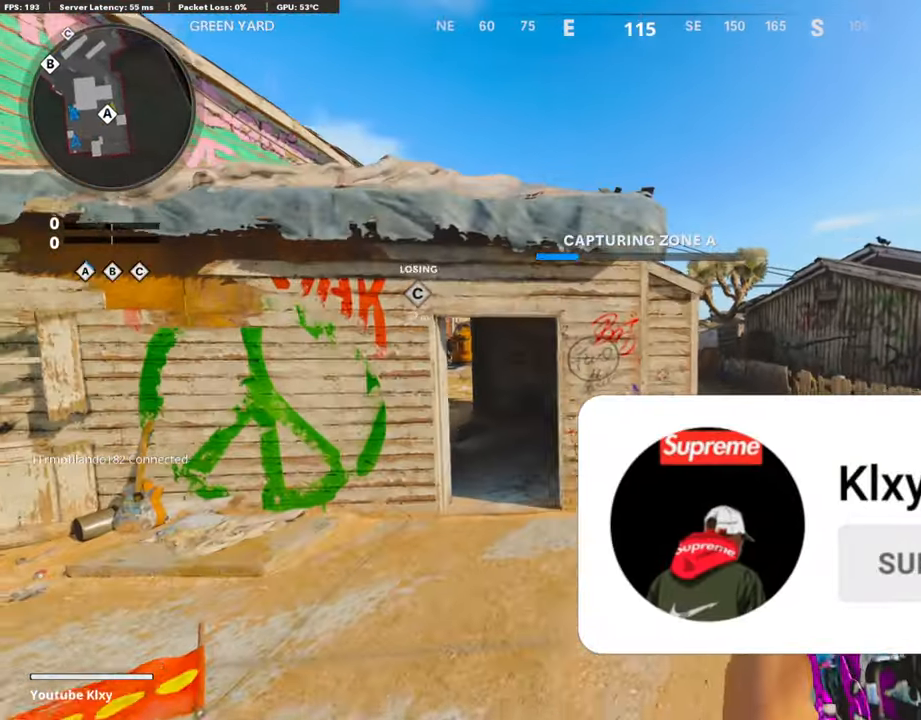
{"buttons": ["R1", "R3"], "left_stick": "right", "right_stick": "up", "events": [[17, "right_stick", "up-left"], [68, "left_stick", "right"], [84, "R3", "down"], [118, "R1", "down"], [168, "right_stick", "up"]]}
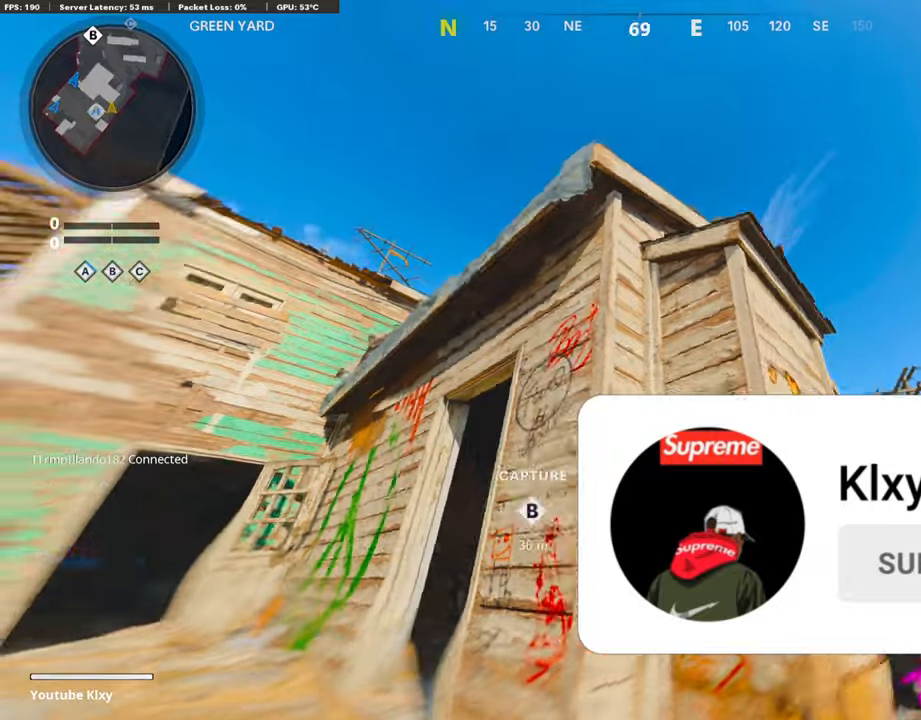
{"buttons": [], "left_stick": "up-right", "right_stick": "center", "events": [[101, "R3", "up"], [218, "R1", "up"], [218, "left_stick", "up-right"], [235, "right_stick", "center"], [252, "CROSS", "down"], [386, "CROSS", "up"]]}
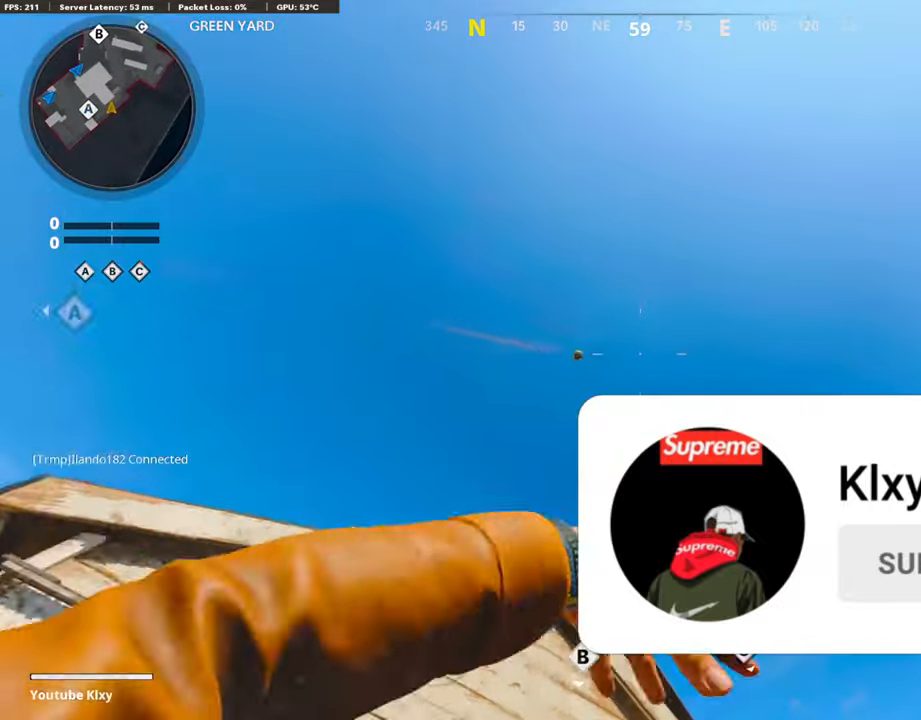
{"buttons": [], "left_stick": "up-right", "right_stick": "center", "events": [[84, "right_stick", "down"], [253, "L3", "down"], [320, "right_stick", "center"], [421, "L3", "up"]]}
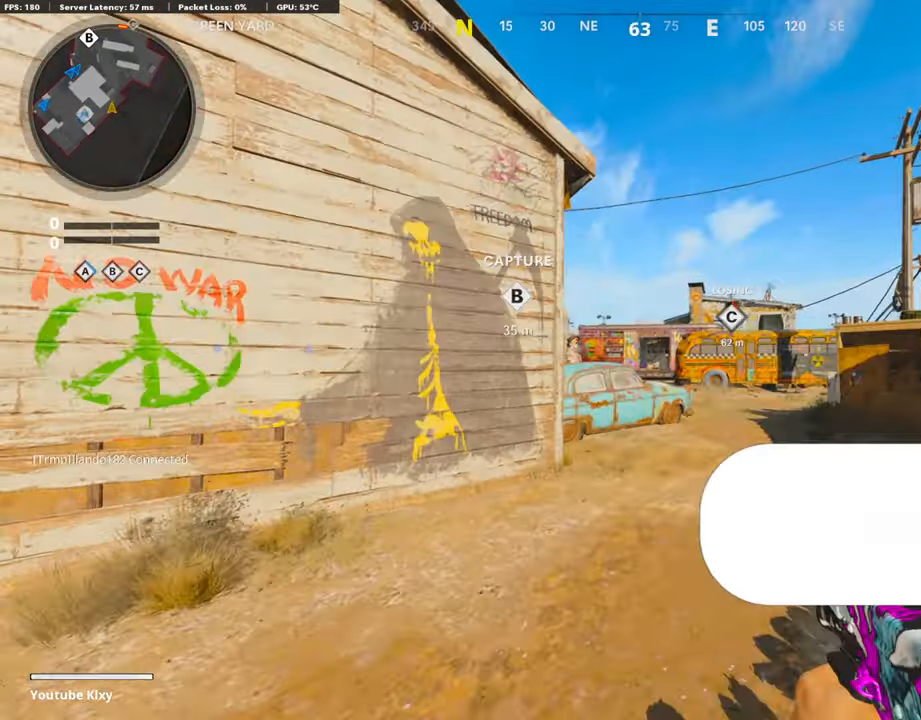
{"buttons": [], "left_stick": "up-right", "right_stick": "center", "events": [[387, "CROSS", "down"], [488, "CROSS", "up"]]}
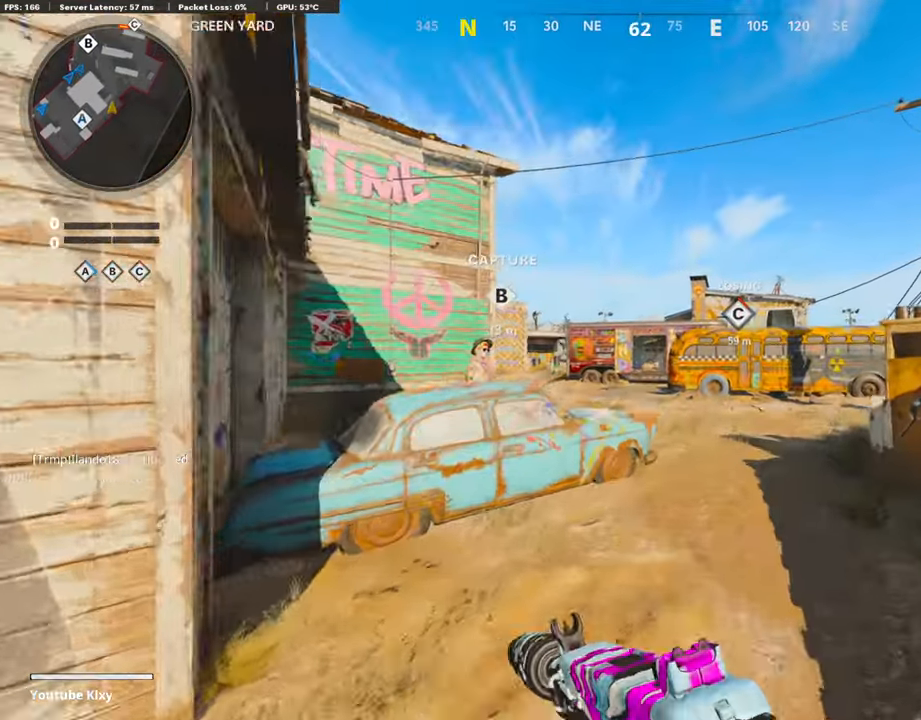
{"buttons": ["L3"], "left_stick": "up-right", "right_stick": "down-right", "events": [[67, "left_stick", "right"], [84, "TRIANGLE", "down"], [168, "TRIANGLE", "up"], [235, "TRIANGLE", "down"], [286, "left_stick", "up-right"], [302, "TRIANGLE", "up"], [403, "L3", "down"], [504, "right_stick", "down-right"]]}
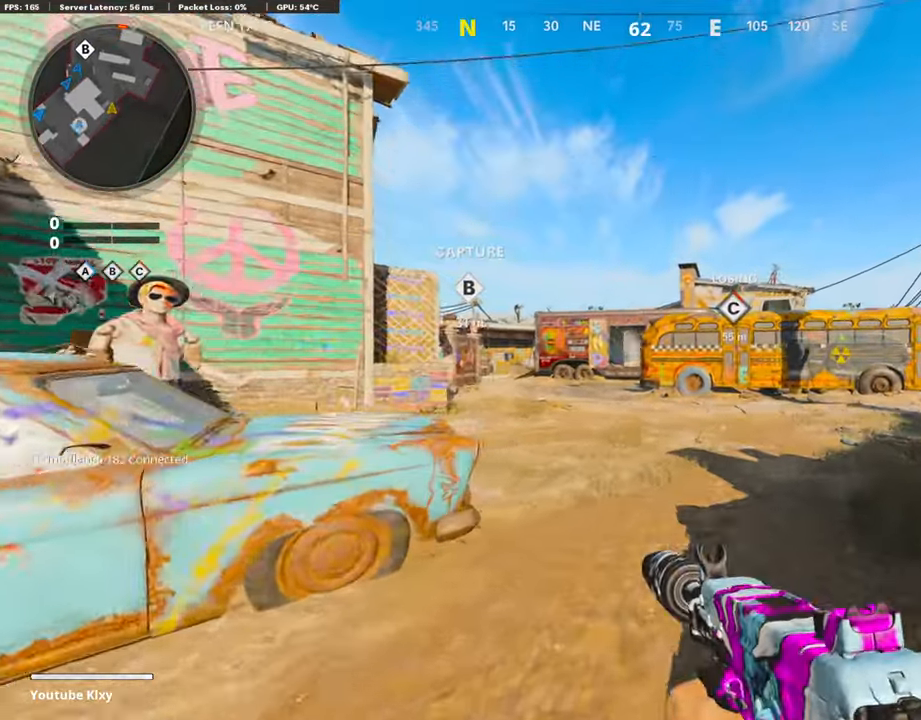
{"buttons": [], "left_stick": "up-right", "right_stick": "right", "events": [[84, "L3", "up"], [135, "right_stick", "center"], [454, "right_stick", "right"]]}
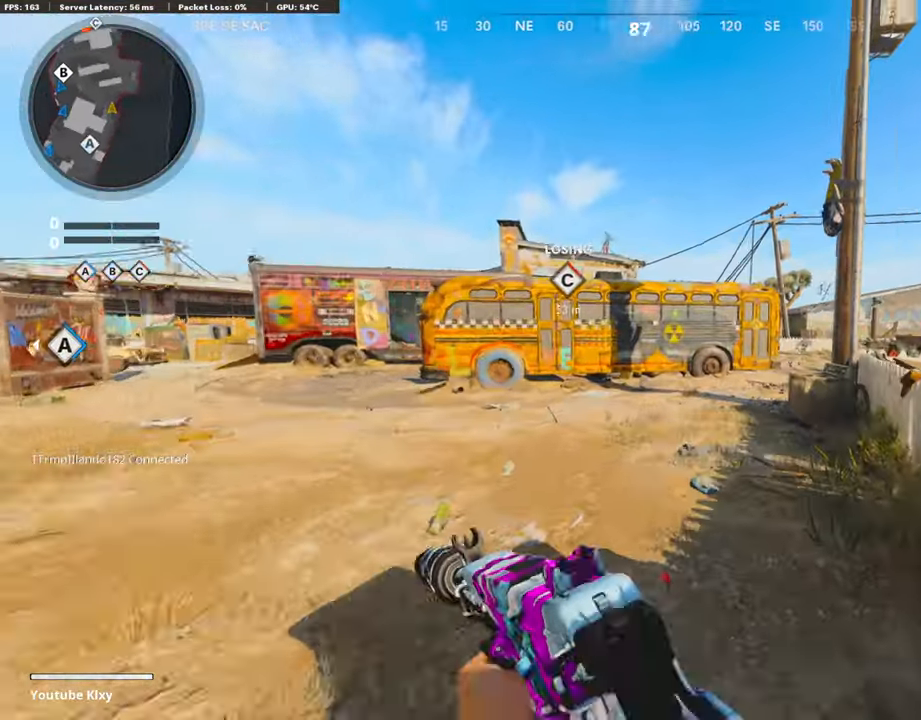
{"buttons": [], "left_stick": "up", "right_stick": "center", "events": [[101, "R3", "down"], [118, "left_stick", "up"], [118, "right_stick", "center"], [202, "R3", "up"], [303, "R3", "down"], [370, "L3", "down"], [403, "R3", "up"], [454, "L3", "up"]]}
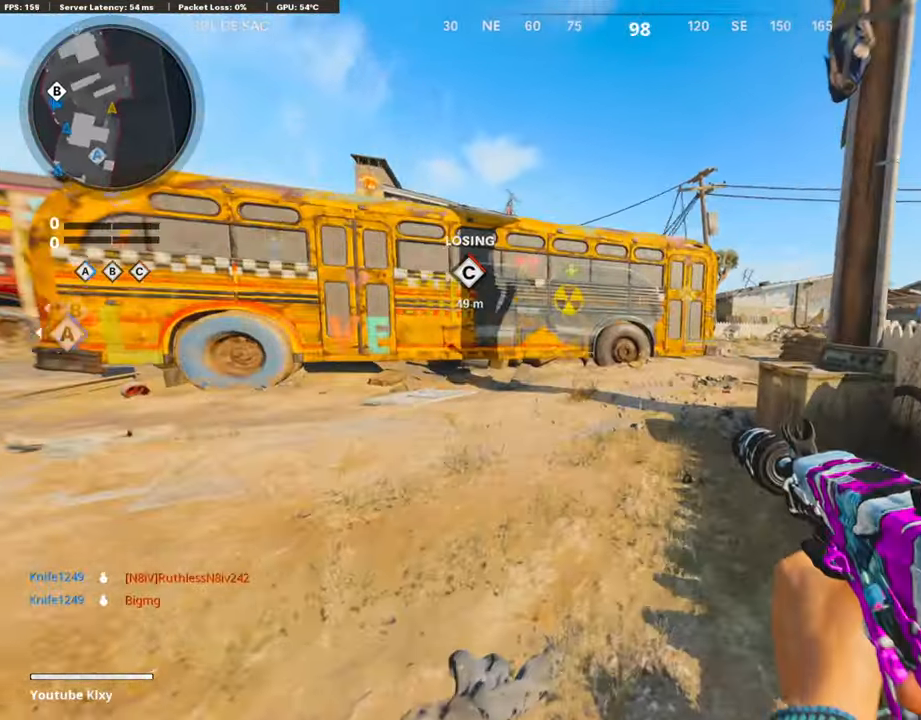
{"buttons": [], "left_stick": "up", "right_stick": "center", "events": [[185, "right_stick", "right"], [319, "right_stick", "center"]]}
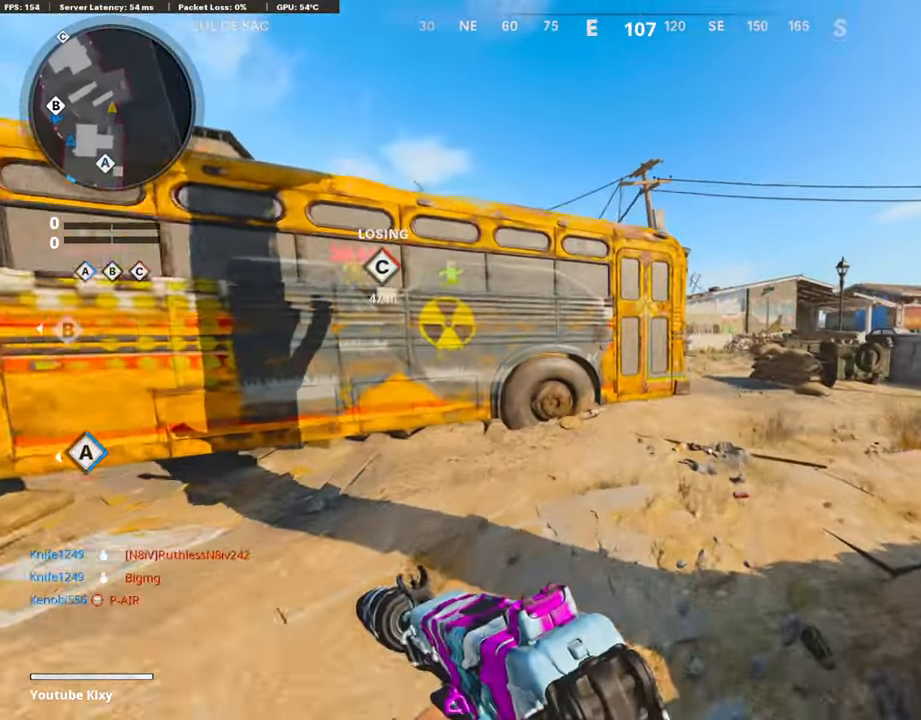
{"buttons": [], "left_stick": "up", "right_stick": "left", "events": [[421, "right_stick", "left"]]}
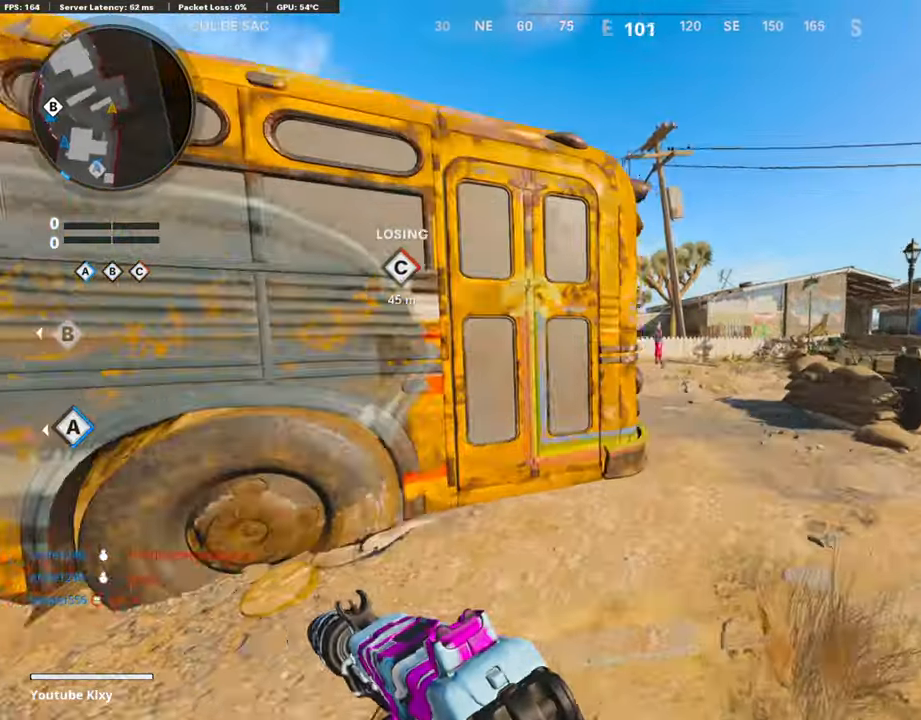
{"buttons": ["L2"], "left_stick": "up", "right_stick": "left", "events": [[134, "R3", "down"], [218, "R3", "up"], [336, "R3", "down"], [336, "right_stick", "center"], [420, "R3", "up"], [420, "right_stick", "left"], [437, "L2", "down"]]}
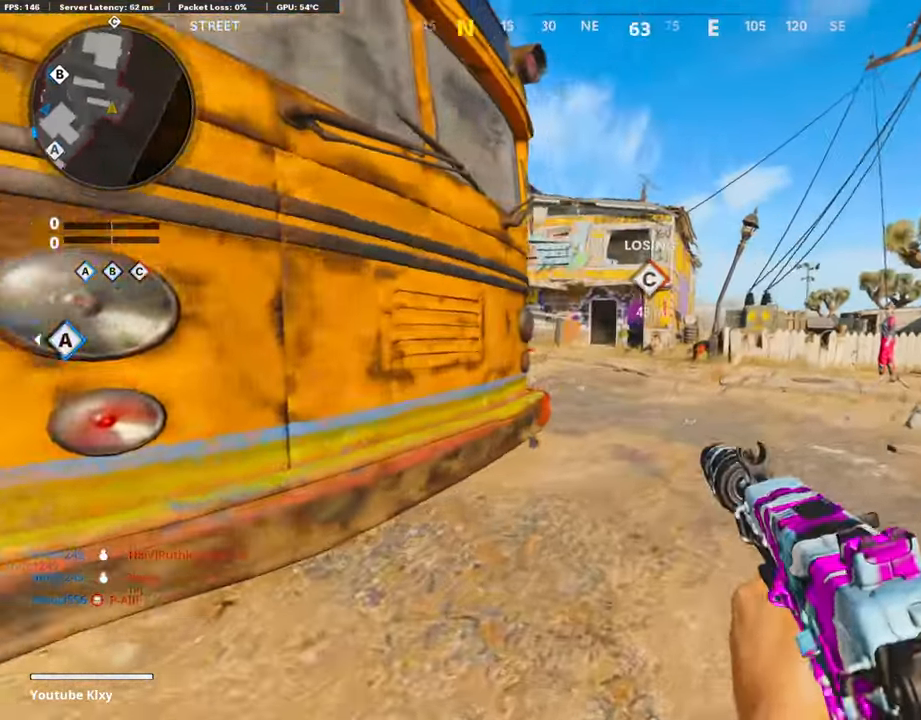
{"buttons": [], "left_stick": "up-left", "right_stick": "center", "events": [[169, "right_stick", "center"], [303, "right_stick", "right"], [320, "L2", "up"], [404, "right_stick", "center"], [488, "left_stick", "up-left"]]}
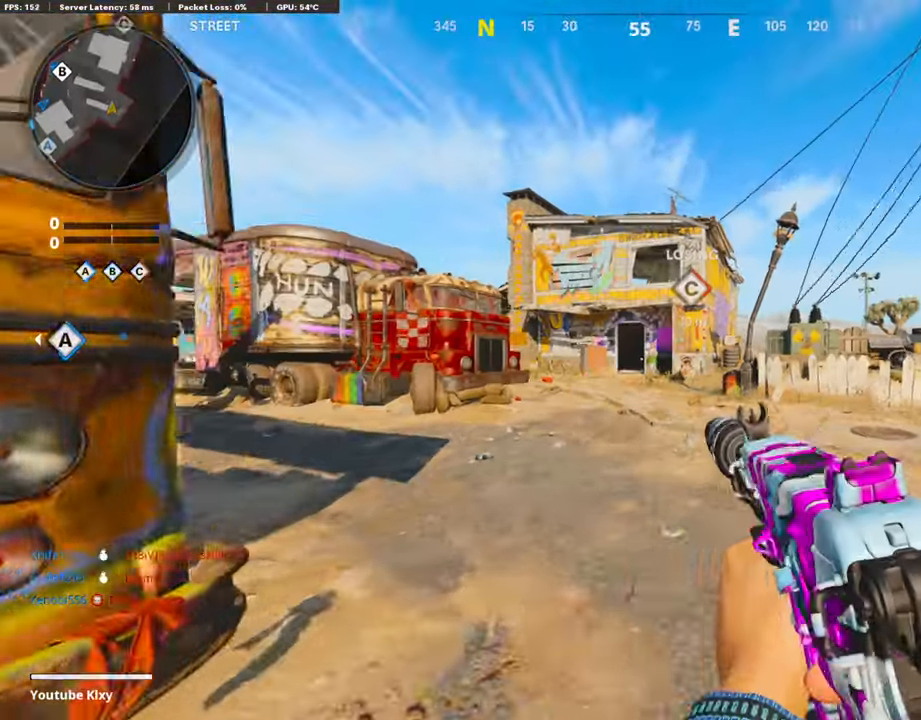
{"buttons": [], "left_stick": "up-left", "right_stick": "center", "events": [[17, "L3", "down"], [336, "L3", "up"]]}